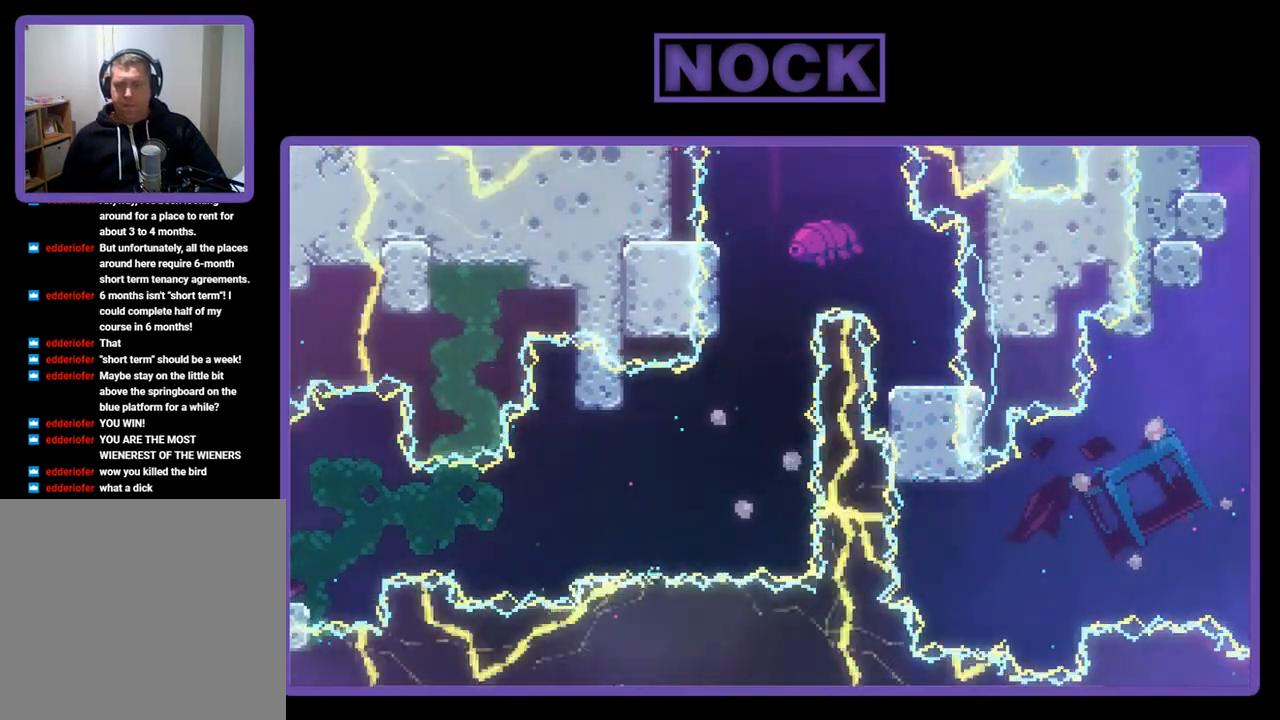
Gameplay with a controller (PlayStation layout); each line is a JSON object with the inputs held at the frame after it. "events" lists button and stick changes between this image and that frame as [ms after this image, input, new state], when the widget could be followed in between. Not read: right_stick.
{"buttons": [], "left_stick": "center", "events": []}
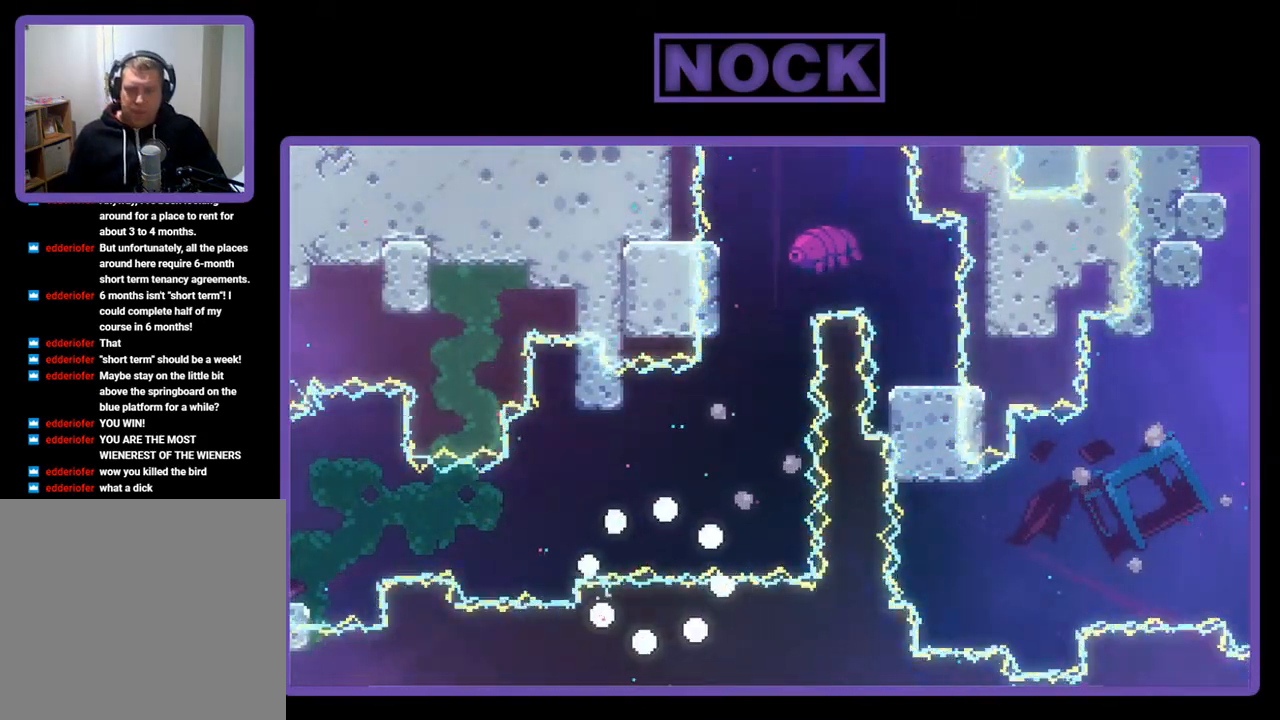
{"buttons": [], "left_stick": "center", "events": []}
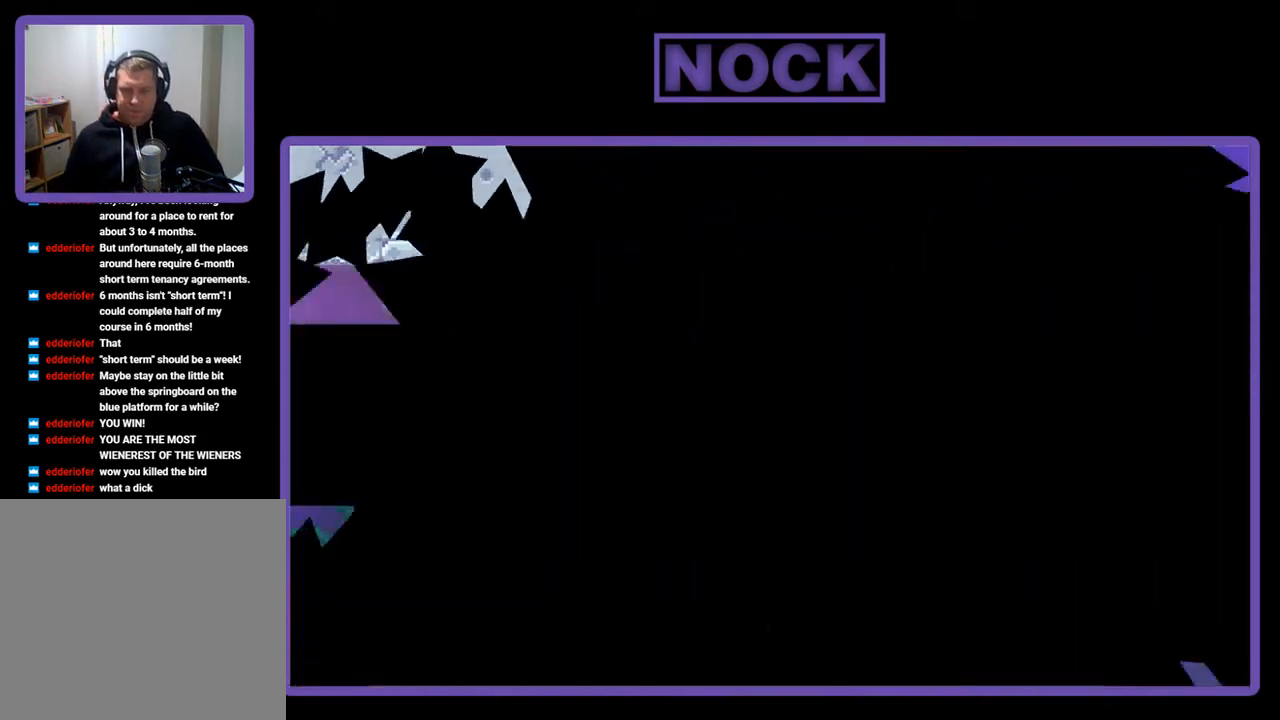
{"buttons": ["R2"], "left_stick": "center", "events": [[233, "R2", "down"]]}
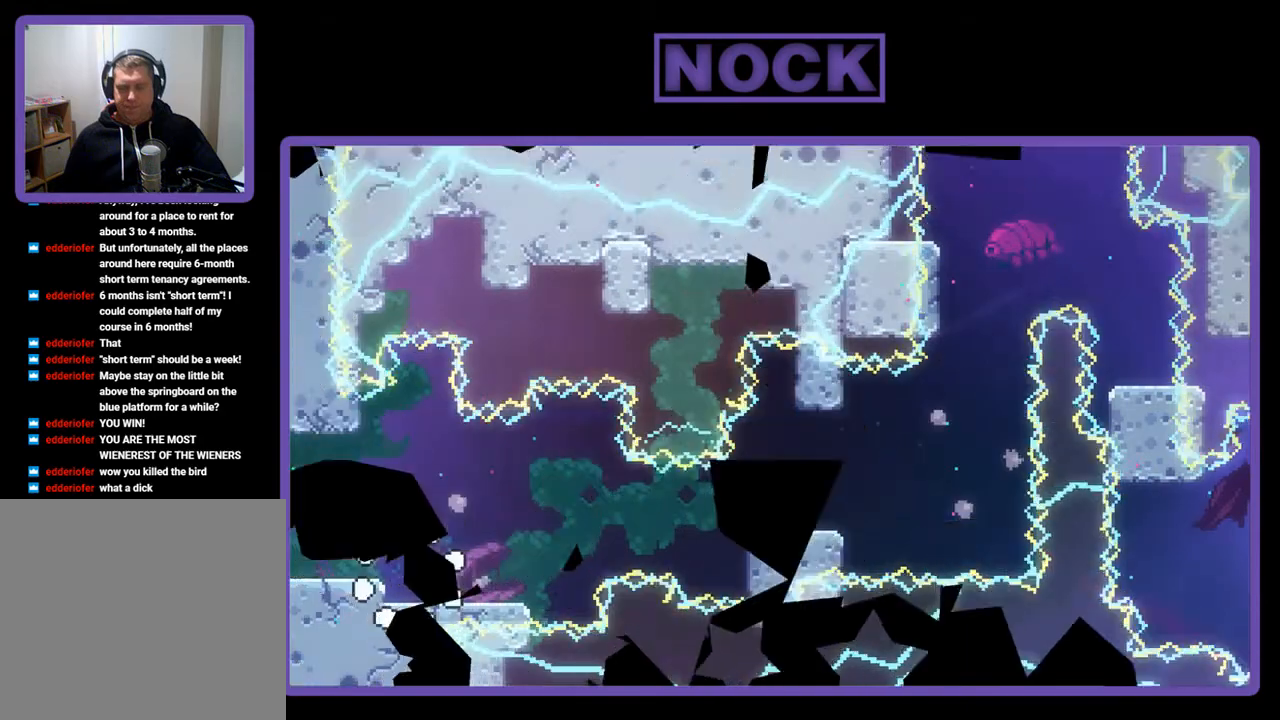
{"buttons": ["R2", "DPAD_RIGHT"], "left_stick": "center", "events": [[67, "DPAD_RIGHT", "down"]]}
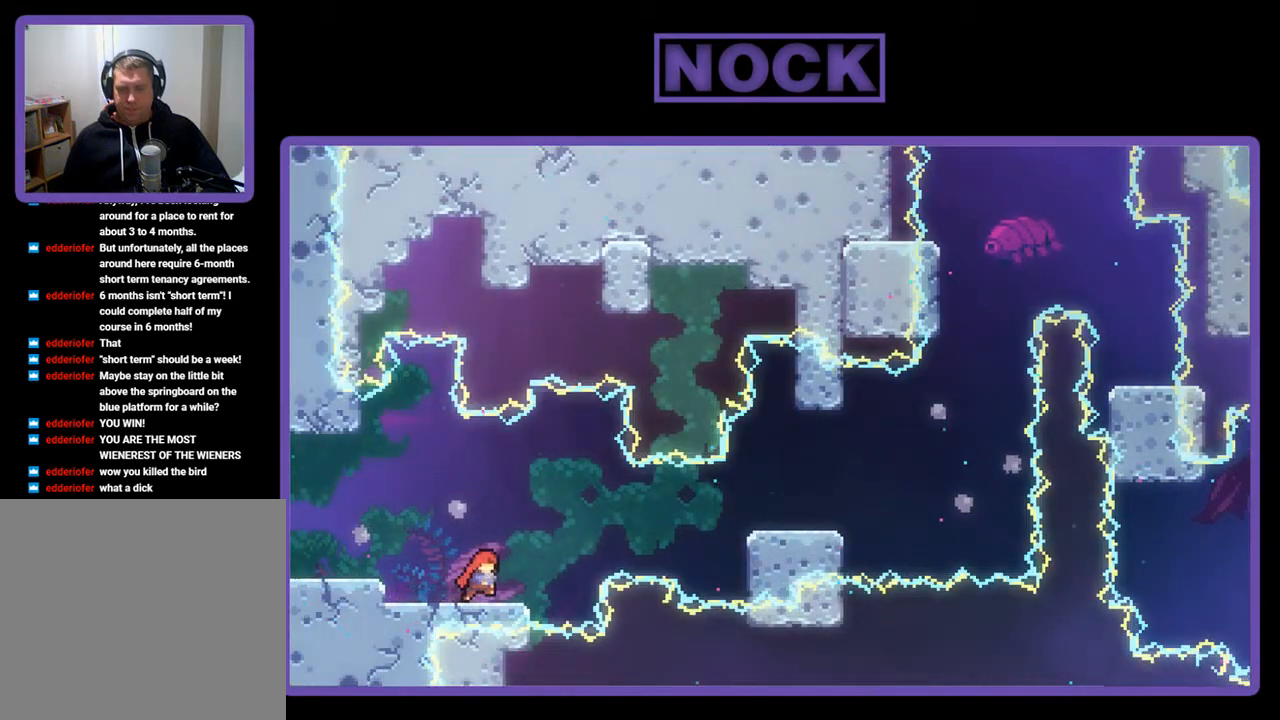
{"buttons": ["CIRCLE", "R2", "DPAD_RIGHT"], "left_stick": "center", "events": [[133, "CROSS", "down"], [400, "CROSS", "up"], [467, "CIRCLE", "down"]]}
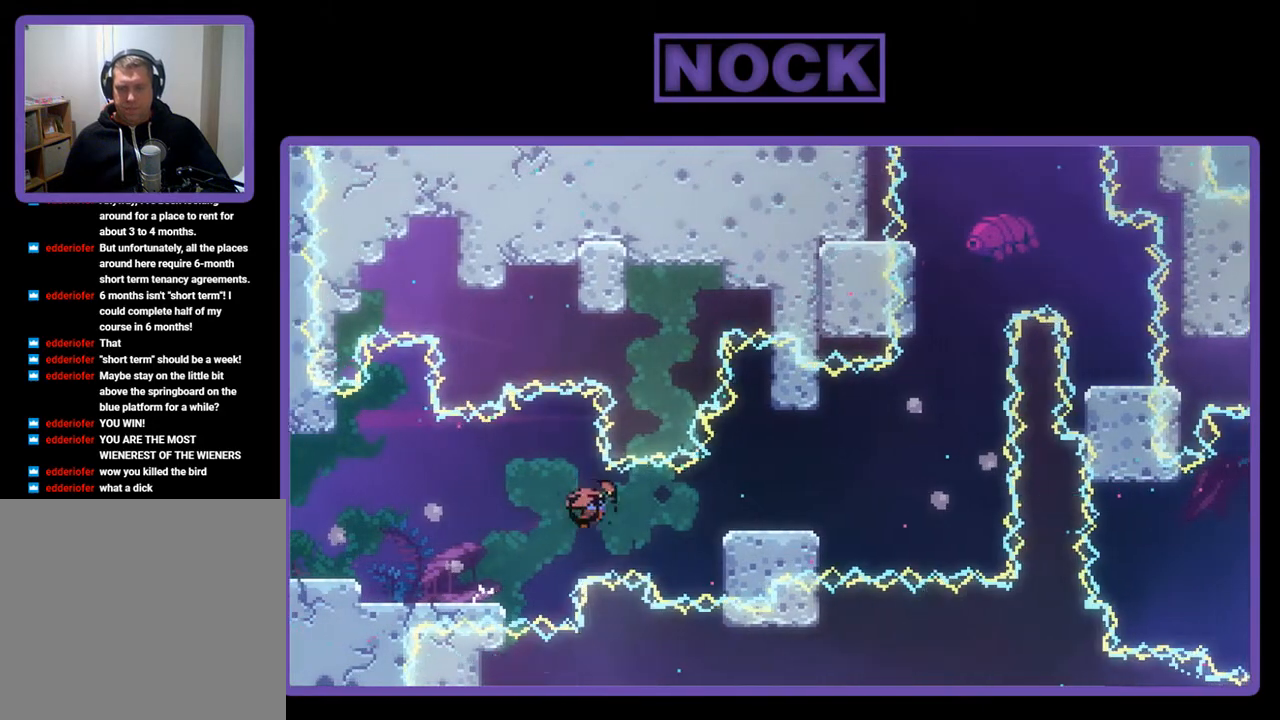
{"buttons": ["R2"], "left_stick": "center", "events": [[333, "DPAD_RIGHT", "up"], [367, "CIRCLE", "up"]]}
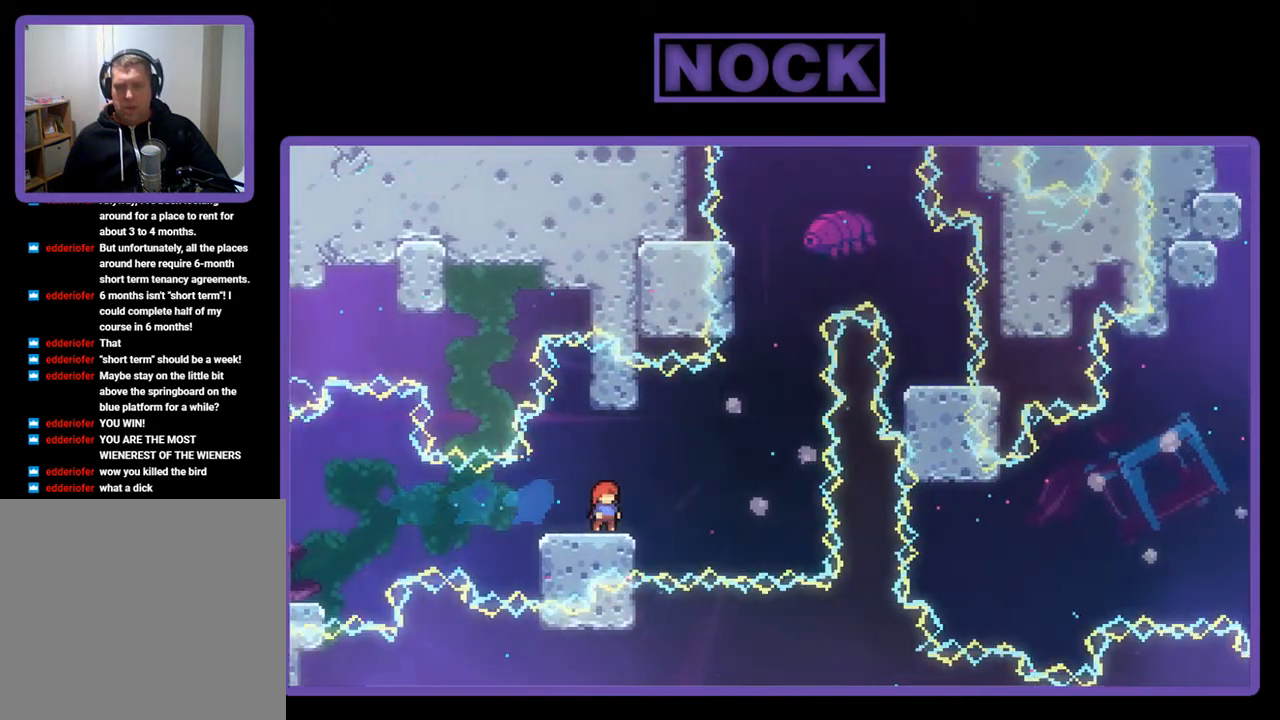
{"buttons": ["CROSS", "R2", "DPAD_RIGHT"], "left_stick": "center", "events": [[100, "DPAD_RIGHT", "down"], [167, "CROSS", "down"]]}
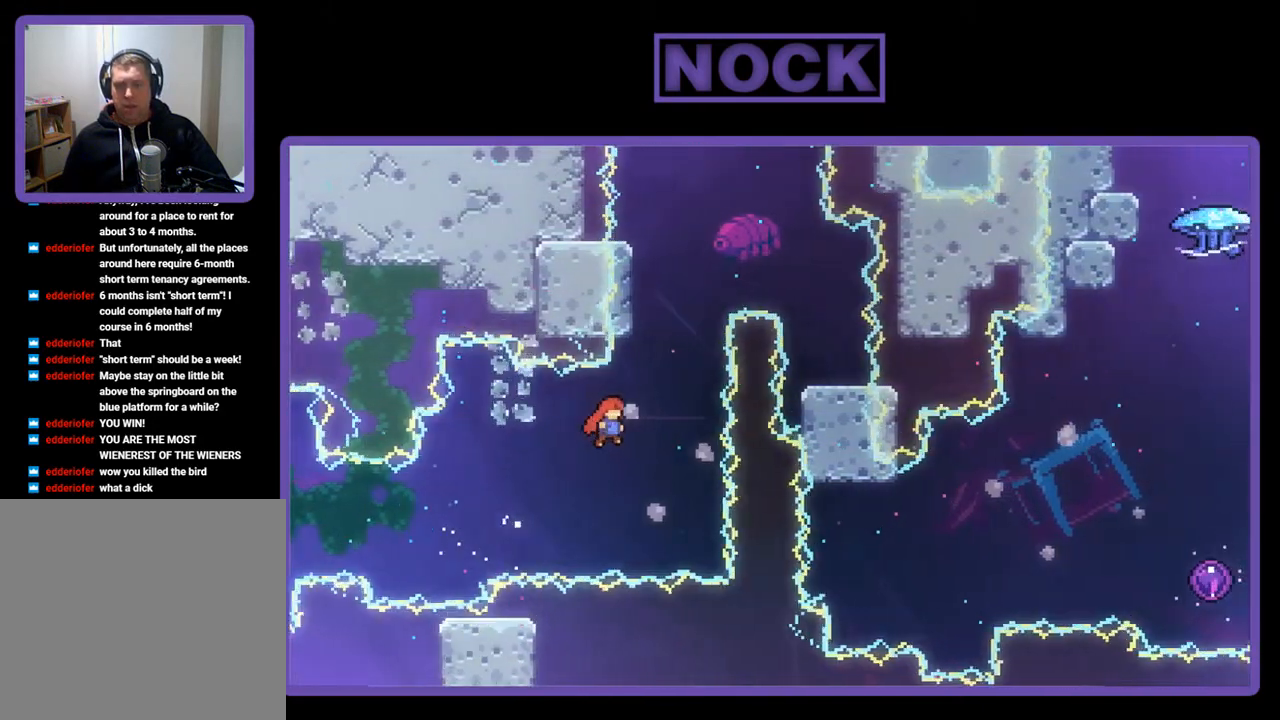
{"buttons": ["CROSS", "R2", "DPAD_RIGHT"], "left_stick": "center", "events": [[33, "CROSS", "up"], [67, "DPAD_RIGHT", "up"], [67, "DPAD_UP", "down"], [150, "CIRCLE", "down"], [233, "CIRCLE", "up"], [300, "CROSS", "down"], [333, "DPAD_RIGHT", "down"], [433, "DPAD_UP", "up"]]}
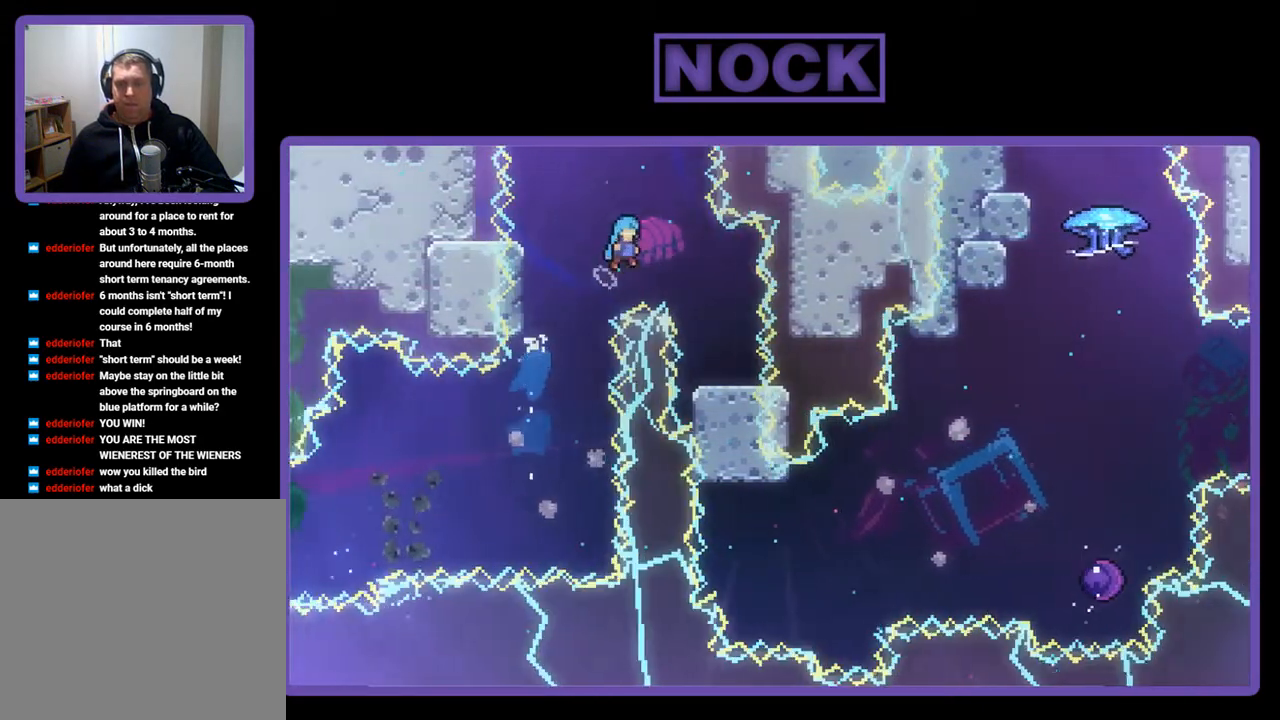
{"buttons": ["R2"], "left_stick": "center", "events": [[167, "CROSS", "up"], [233, "DPAD_RIGHT", "up"]]}
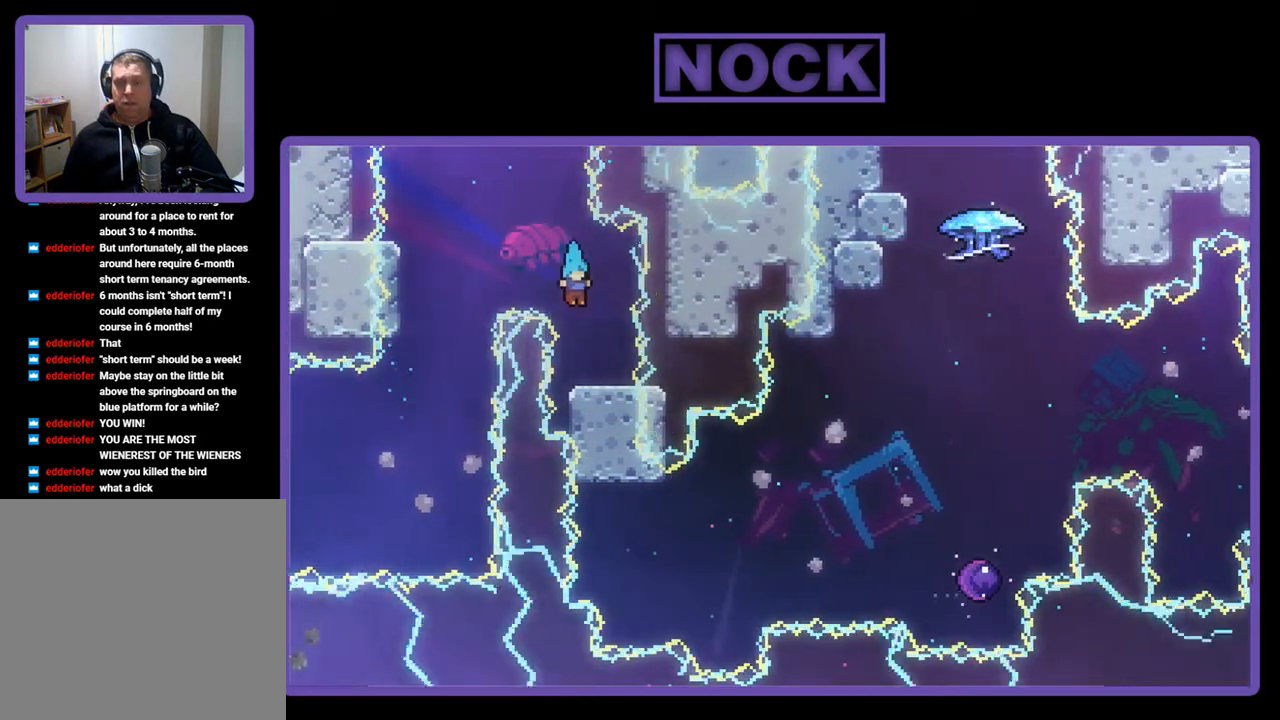
{"buttons": ["R2"], "left_stick": "center", "events": [[133, "DPAD_RIGHT", "down"], [233, "DPAD_RIGHT", "up"]]}
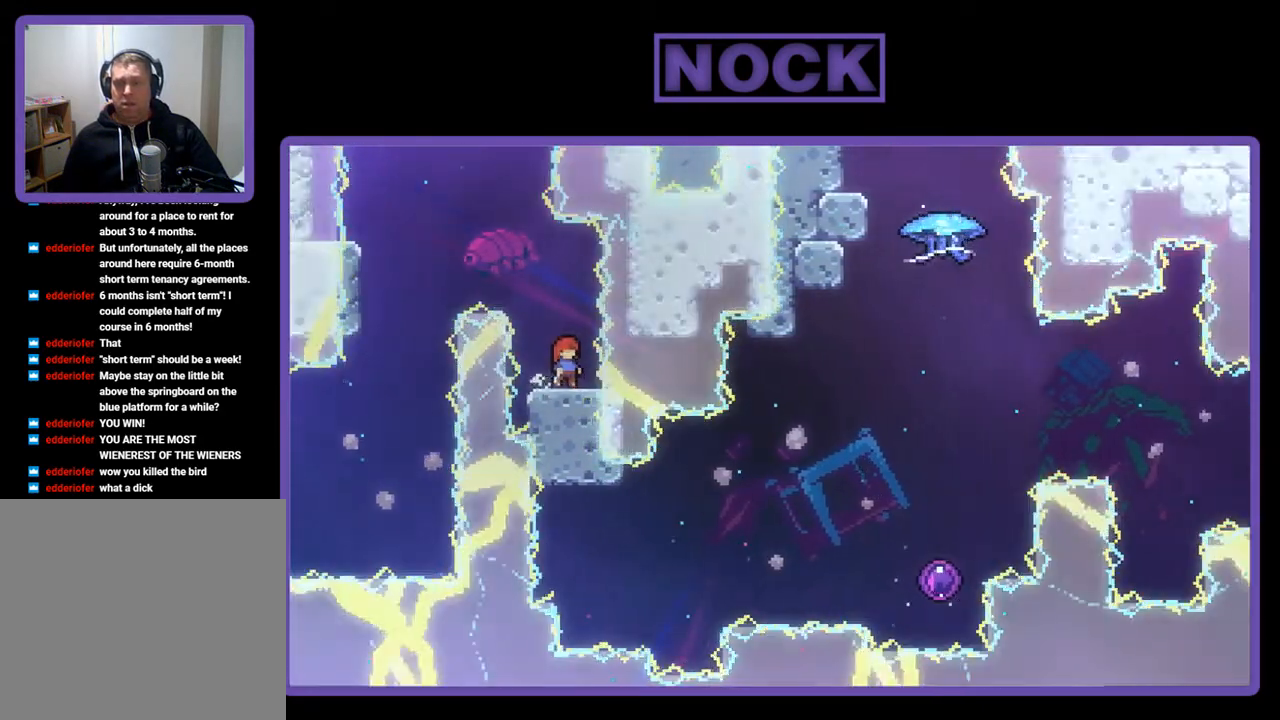
{"buttons": ["R2"], "left_stick": "center", "events": []}
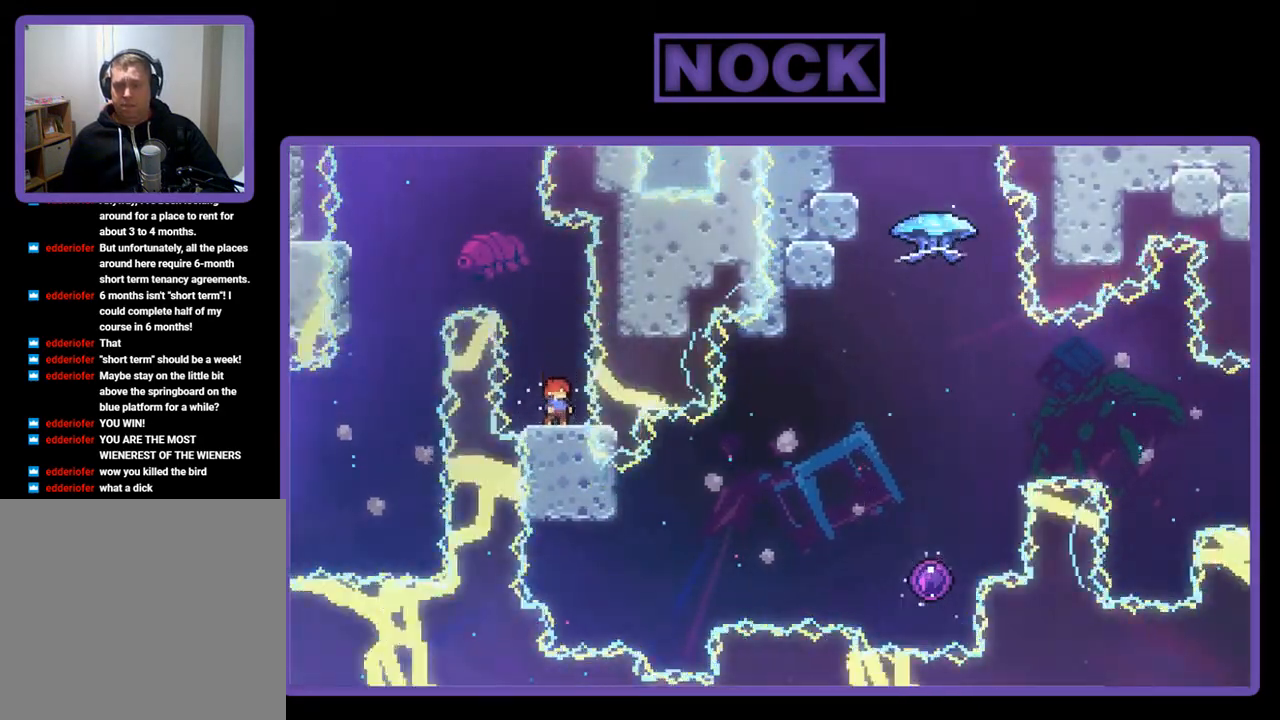
{"buttons": ["CROSS", "R2", "DPAD_UP", "DPAD_RIGHT"], "left_stick": "center", "events": [[133, "DPAD_RIGHT", "down"], [333, "CROSS", "down"], [467, "DPAD_UP", "down"]]}
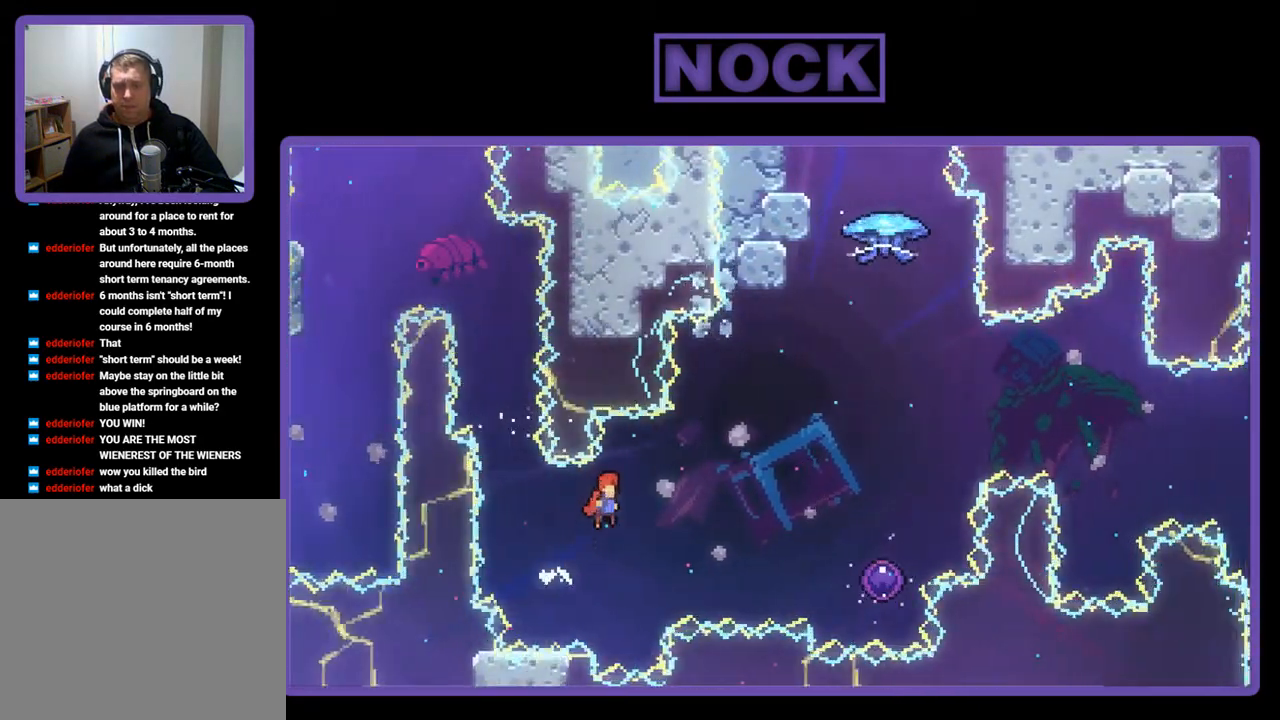
{"buttons": ["CIRCLE", "R2", "DPAD_UP", "DPAD_RIGHT"], "left_stick": "center", "events": [[267, "CROSS", "up"], [467, "CIRCLE", "down"]]}
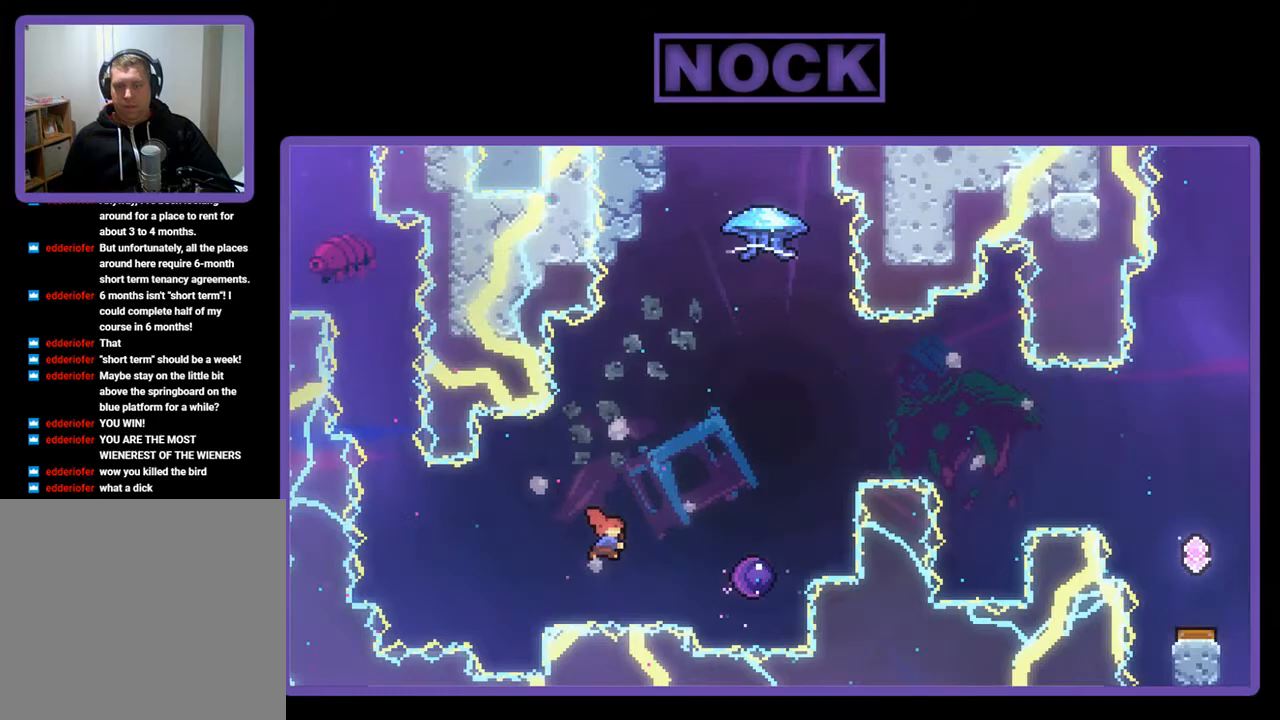
{"buttons": ["R2"], "left_stick": "center", "events": [[200, "CIRCLE", "up"], [233, "DPAD_UP", "up"], [267, "DPAD_RIGHT", "up"]]}
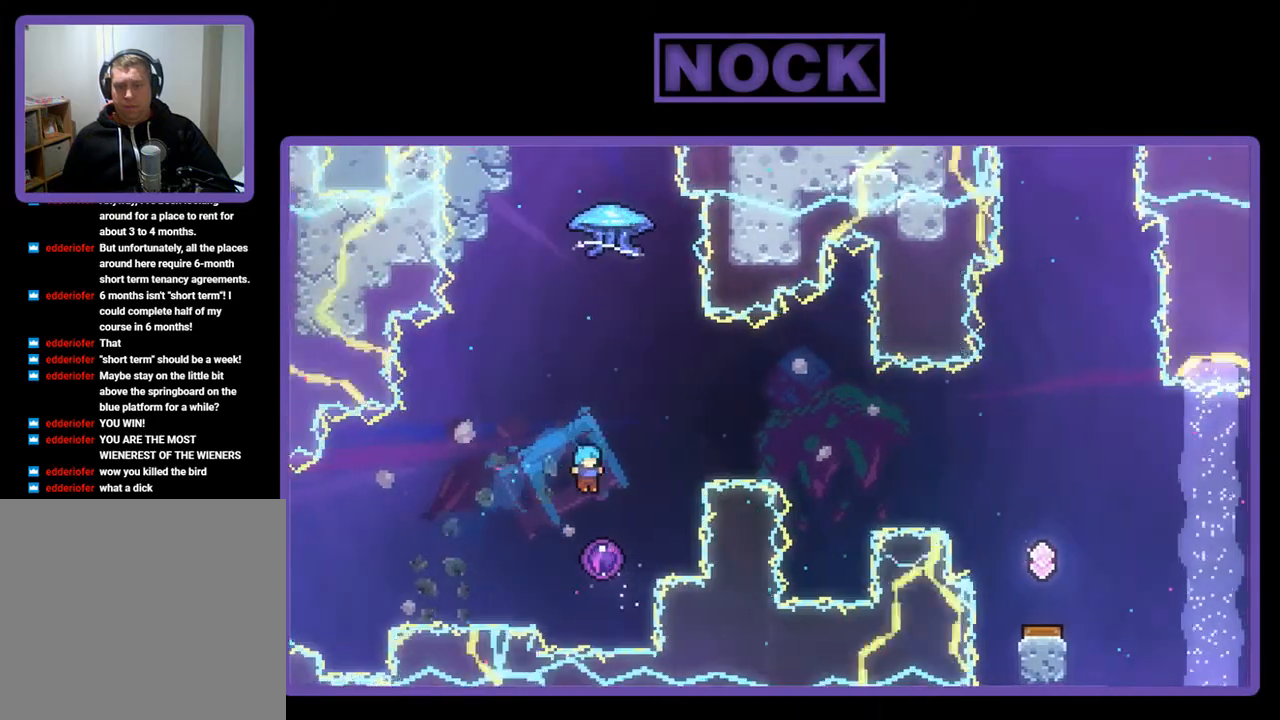
{"buttons": ["R2", "DPAD_UP"], "left_stick": "center", "events": [[100, "DPAD_RIGHT", "down"], [133, "DPAD_UP", "down"], [200, "DPAD_RIGHT", "up"]]}
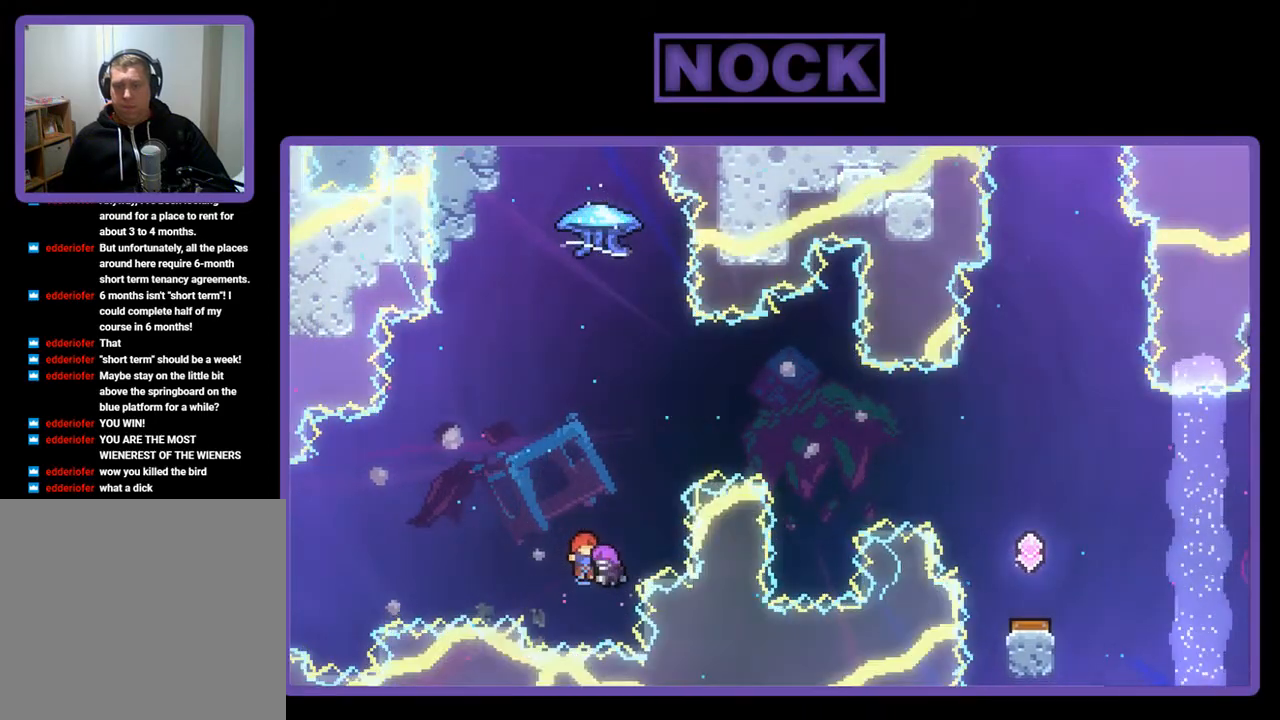
{"buttons": ["R2"], "left_stick": "center", "events": [[467, "DPAD_UP", "up"]]}
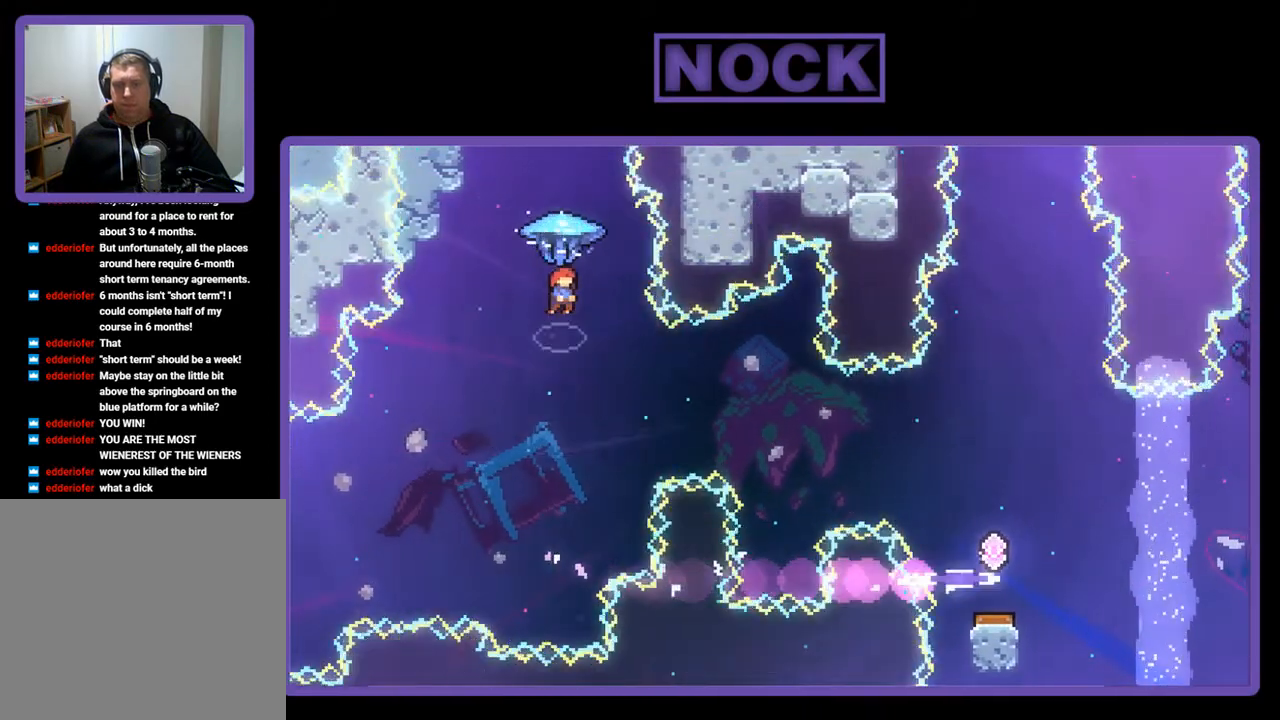
{"buttons": ["R2"], "left_stick": "center", "events": [[300, "DPAD_DOWN", "down"], [400, "DPAD_RIGHT", "down"], [467, "DPAD_DOWN", "up"], [467, "DPAD_RIGHT", "up"]]}
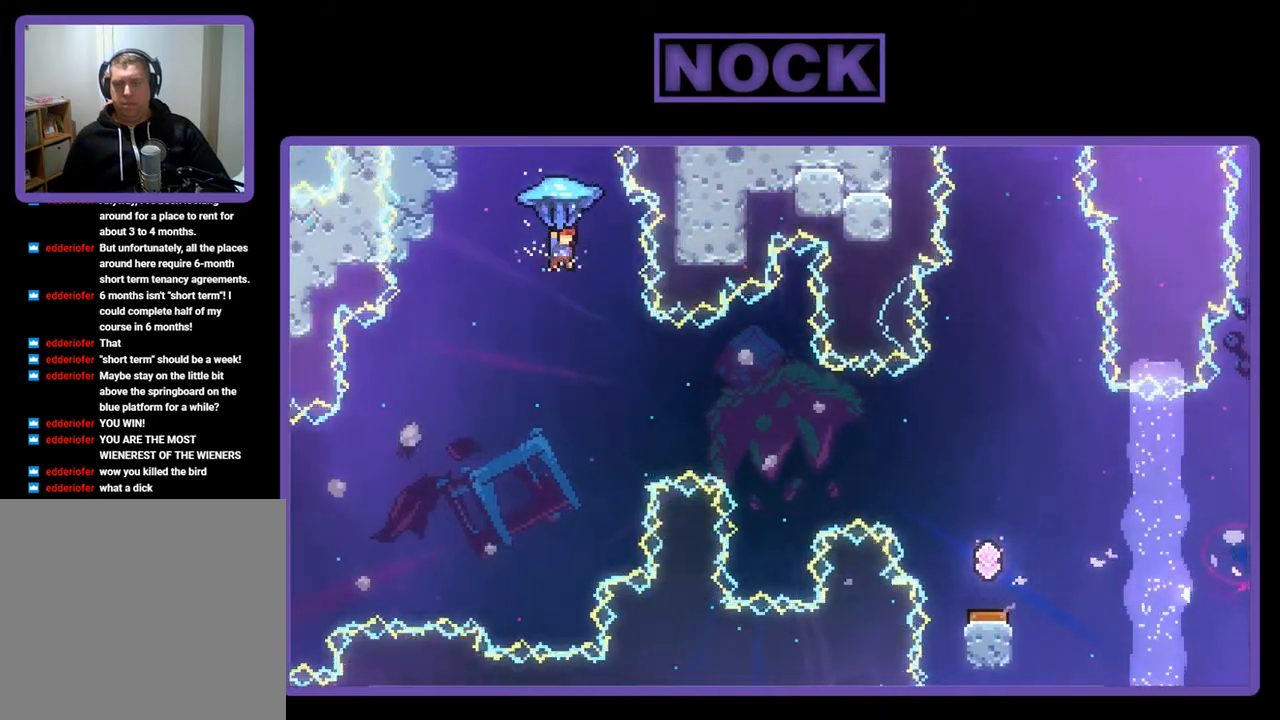
{"buttons": ["R2"], "left_stick": "center", "events": [[367, "DPAD_RIGHT", "down"], [467, "DPAD_RIGHT", "up"]]}
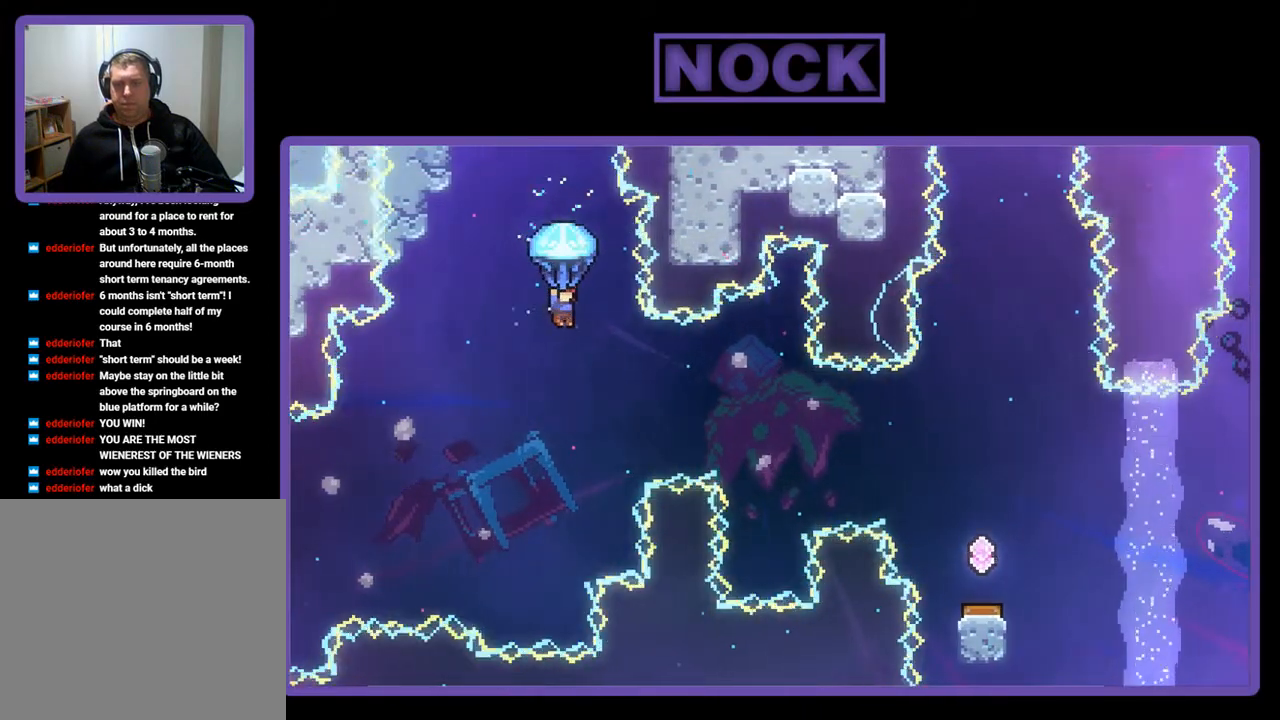
{"buttons": ["R2"], "left_stick": "center", "events": [[267, "DPAD_RIGHT", "down"], [433, "DPAD_RIGHT", "up"]]}
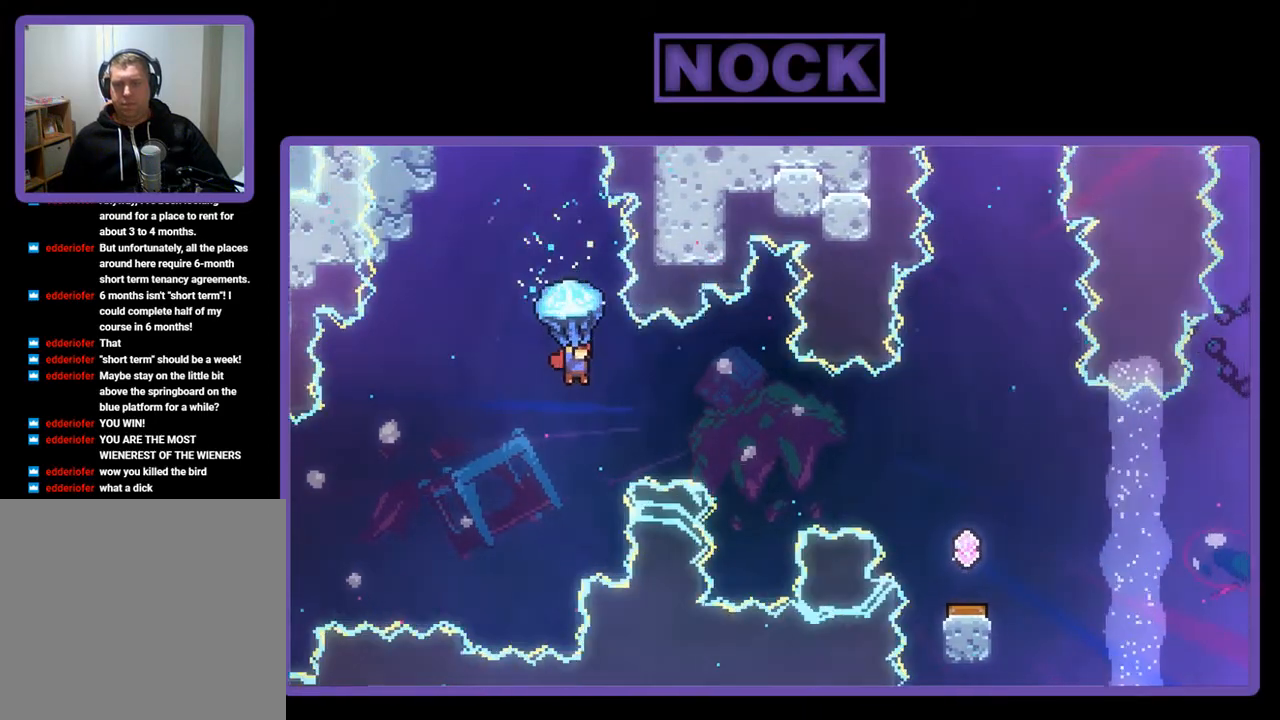
{"buttons": ["R2", "DPAD_RIGHT"], "left_stick": "center", "events": [[100, "DPAD_RIGHT", "down"], [233, "DPAD_RIGHT", "up"], [333, "DPAD_RIGHT", "down"]]}
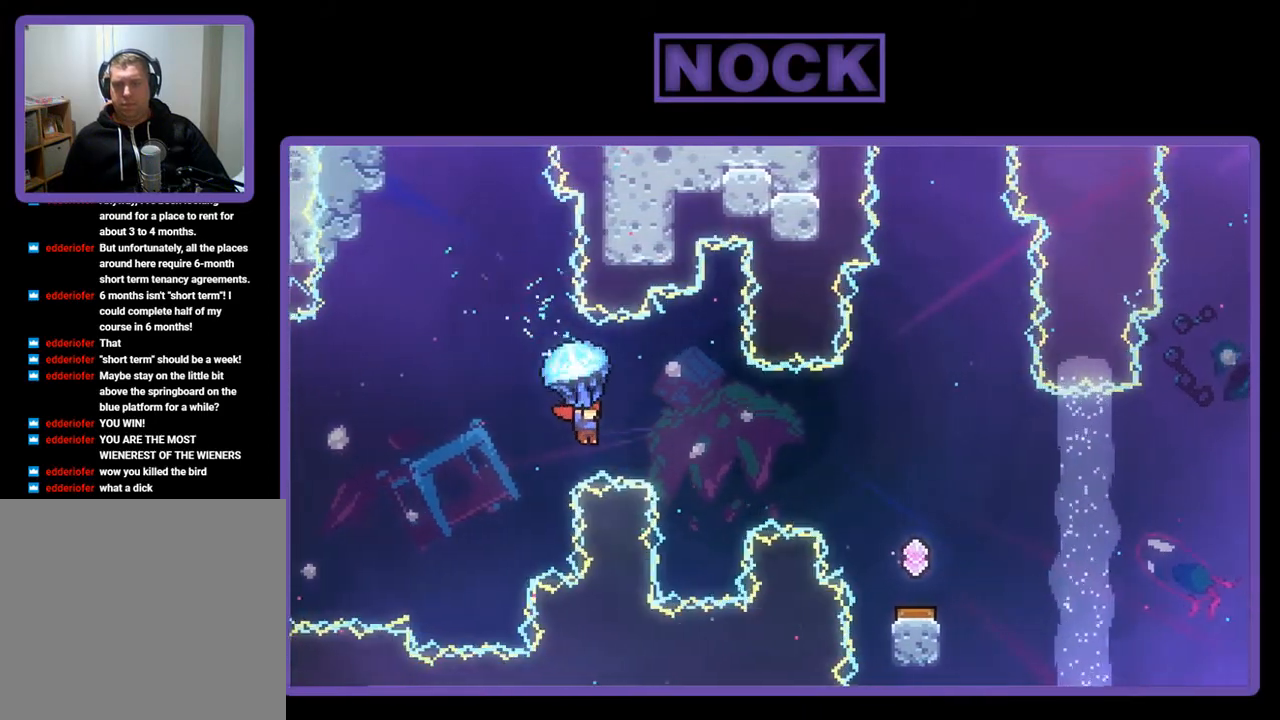
{"buttons": ["R2", "DPAD_UP", "DPAD_RIGHT"], "left_stick": "center", "events": [[333, "DPAD_UP", "down"]]}
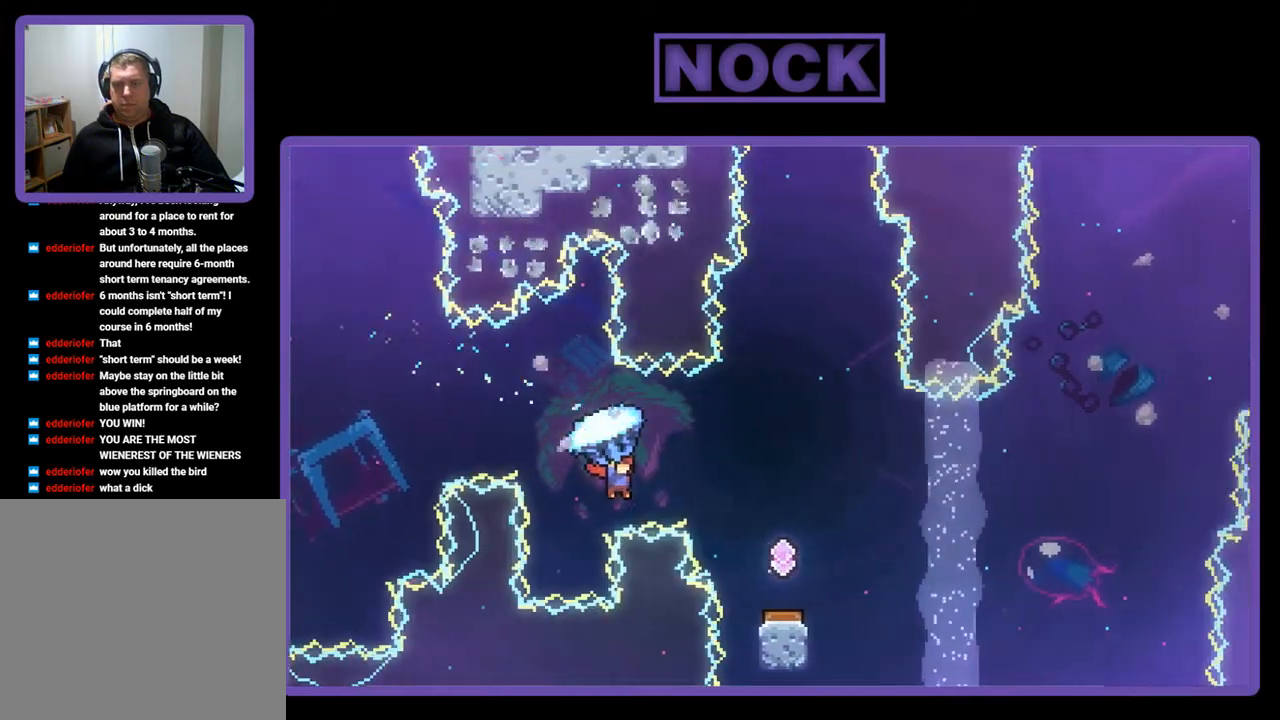
{"buttons": ["R2"], "left_stick": "center", "events": [[33, "CROSS", "down"], [200, "CROSS", "up"], [233, "DPAD_UP", "up"], [433, "DPAD_RIGHT", "up"]]}
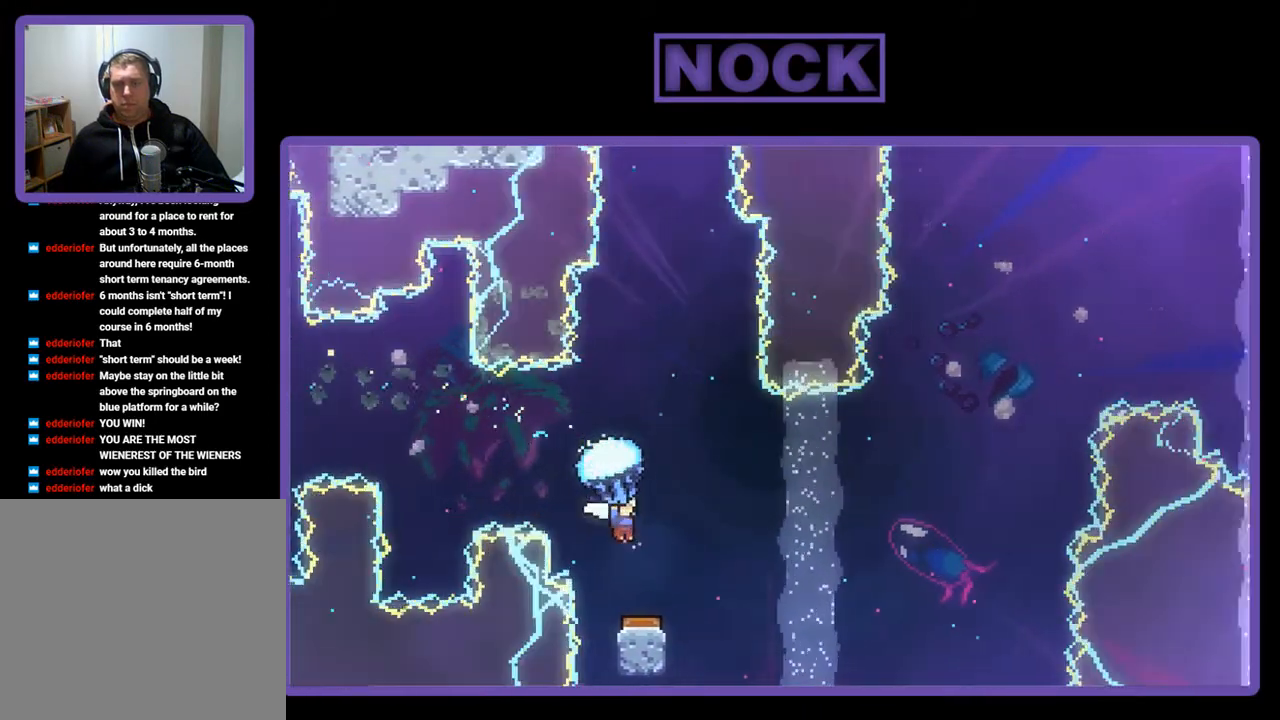
{"buttons": ["R2", "DPAD_LEFT"], "left_stick": "center", "events": [[100, "DPAD_RIGHT", "down"], [267, "DPAD_RIGHT", "up"], [400, "DPAD_LEFT", "down"]]}
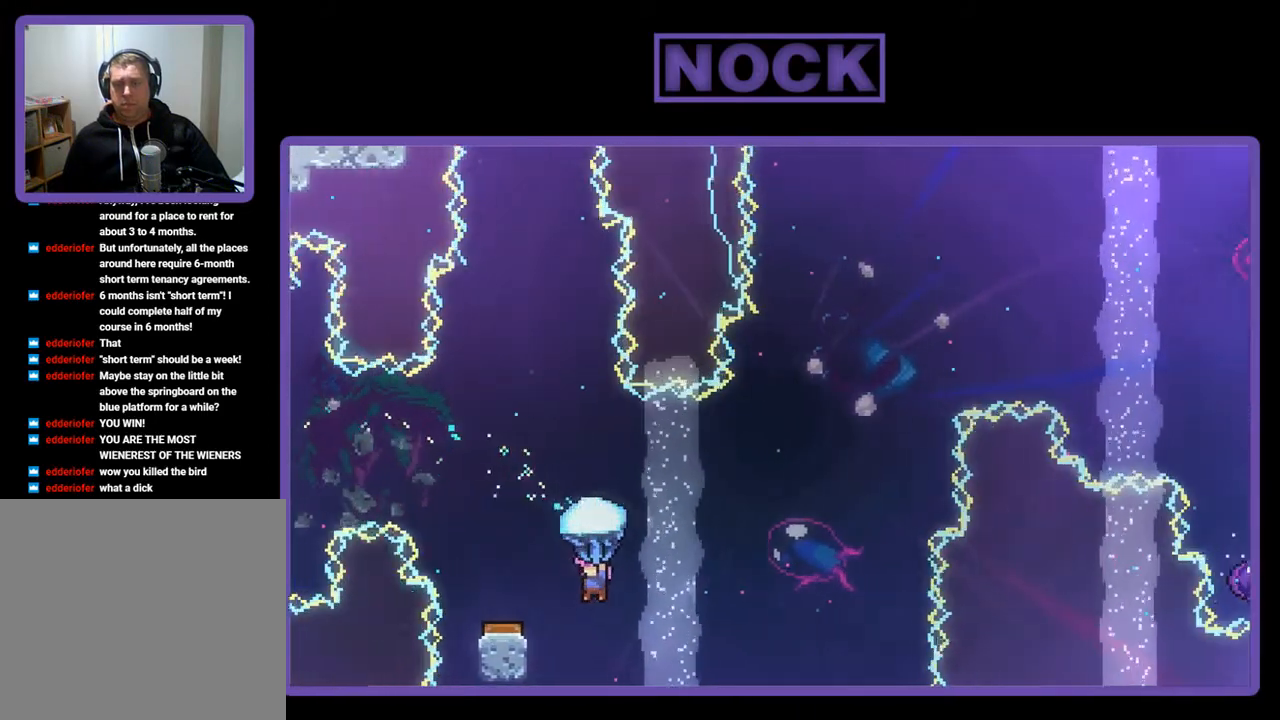
{"buttons": ["R2", "DPAD_UP", "DPAD_LEFT"], "left_stick": "center", "events": [[300, "DPAD_UP", "down"]]}
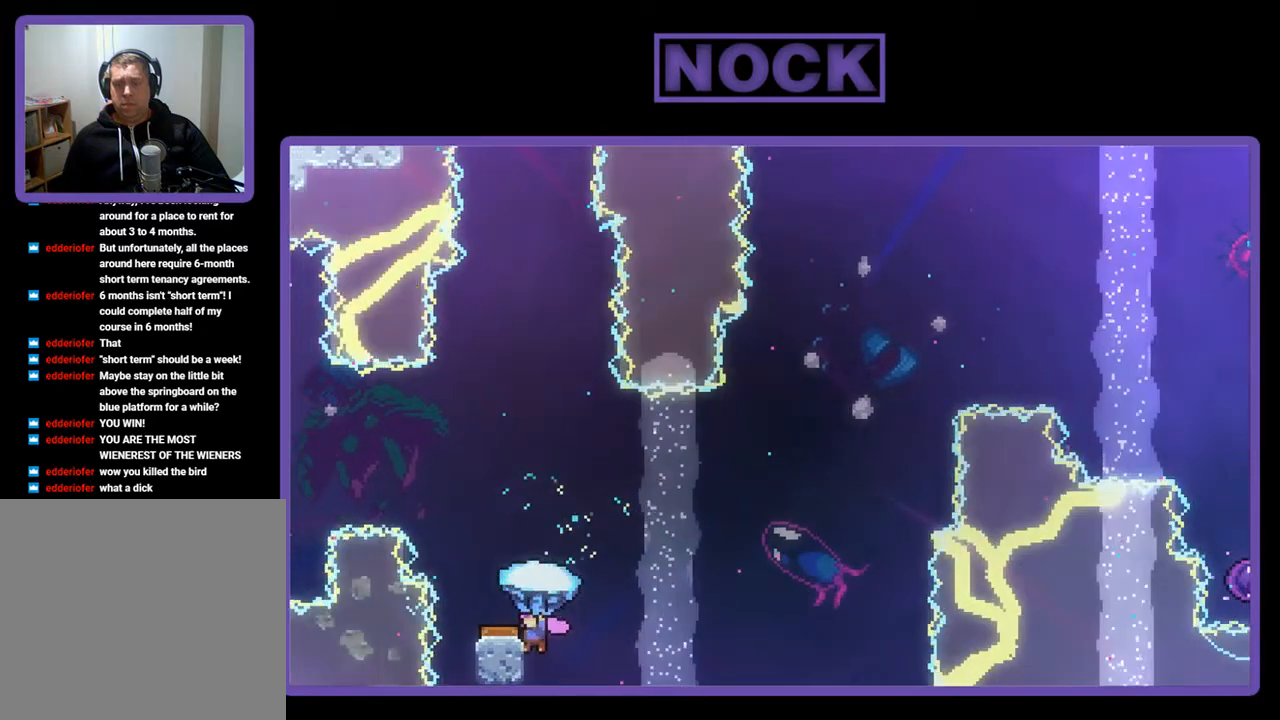
{"buttons": ["R2", "DPAD_UP"], "left_stick": "center", "events": [[67, "DPAD_LEFT", "up"], [133, "DPAD_UP", "up"], [300, "DPAD_UP", "down"]]}
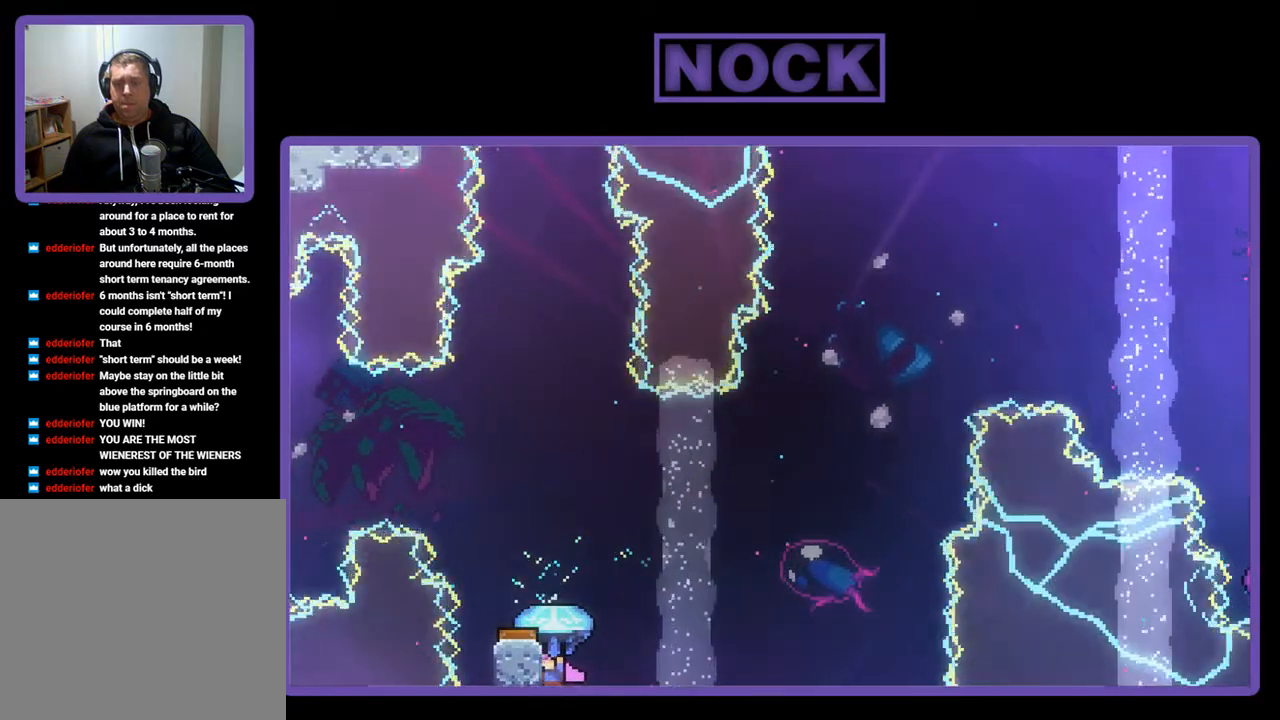
{"buttons": ["CROSS", "CIRCLE", "R2", "DPAD_UP"], "left_stick": "center", "events": [[33, "CIRCLE", "down"], [200, "R2", "up"], [300, "CIRCLE", "up"], [300, "DPAD_LEFT", "down"], [367, "R2", "down"], [400, "CIRCLE", "down"], [433, "CROSS", "down"], [467, "DPAD_LEFT", "up"]]}
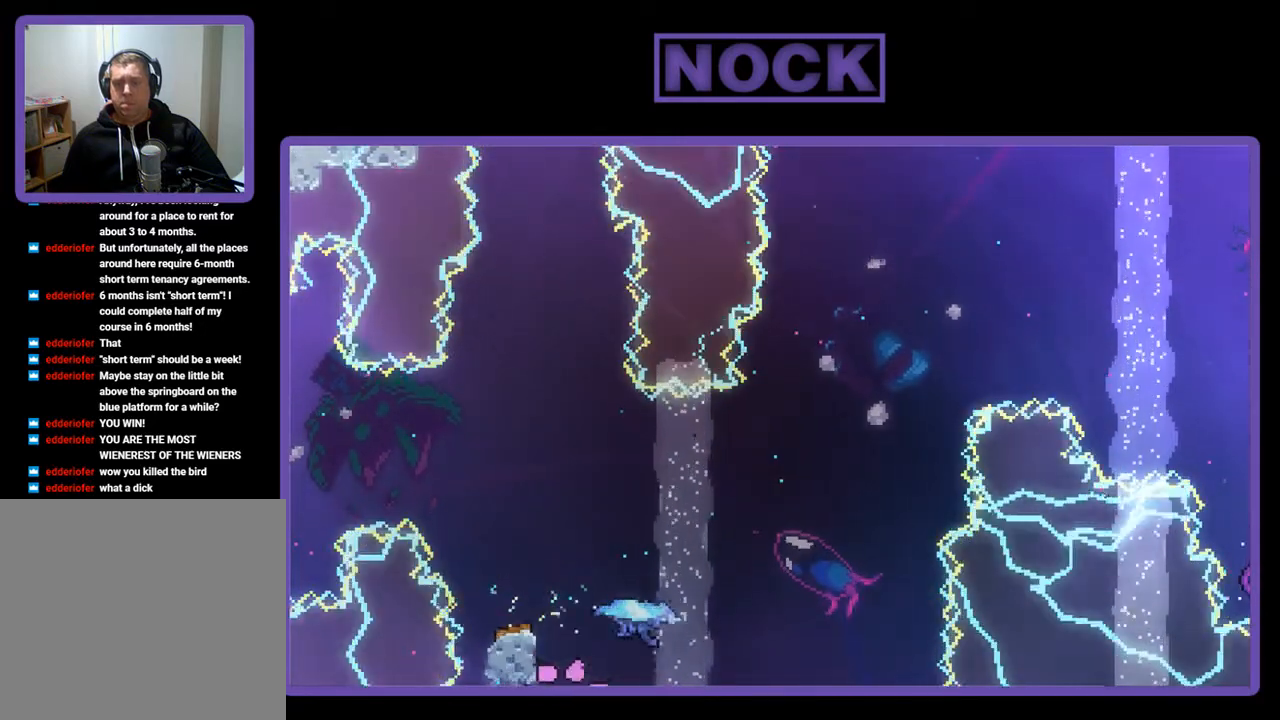
{"buttons": [], "left_stick": "center", "events": [[67, "DPAD_LEFT", "down"], [200, "CROSS", "up"], [233, "CIRCLE", "up"], [233, "DPAD_LEFT", "up"], [267, "DPAD_UP", "up"], [400, "R2", "up"]]}
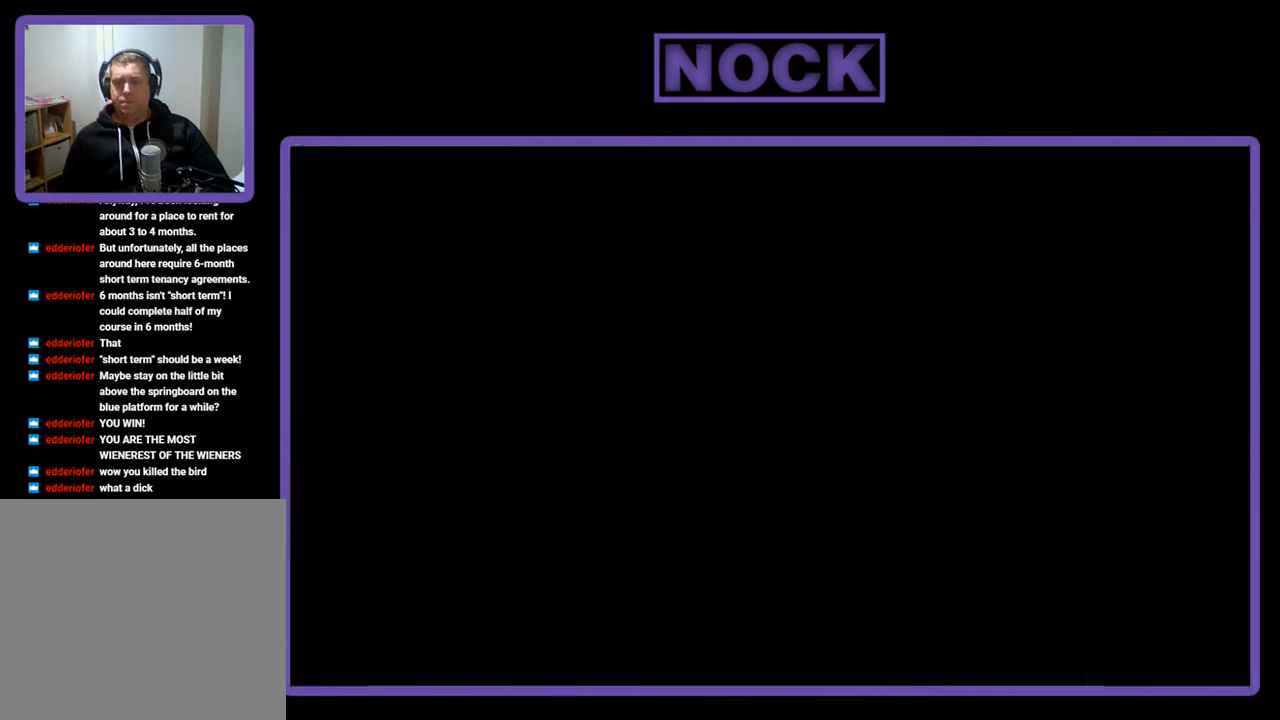
{"buttons": [], "left_stick": "center", "events": []}
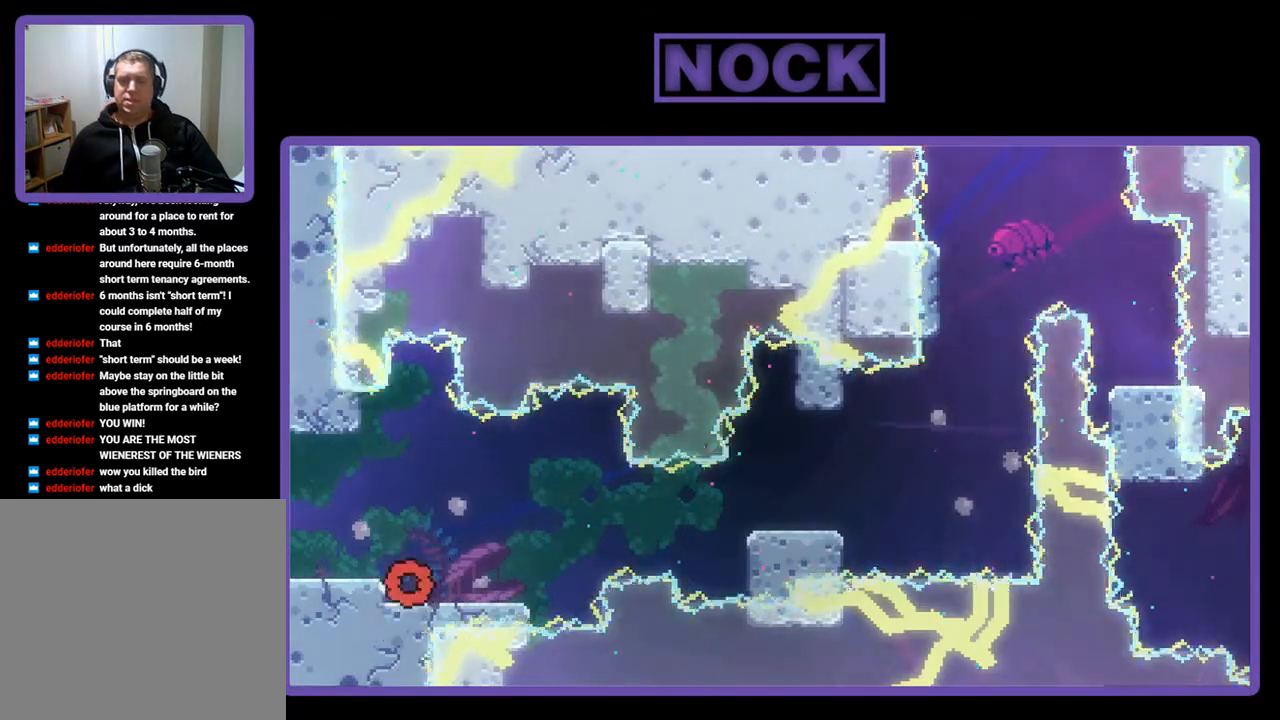
{"buttons": ["R2", "DPAD_RIGHT"], "left_stick": "center", "events": [[67, "R2", "down"], [267, "DPAD_RIGHT", "down"]]}
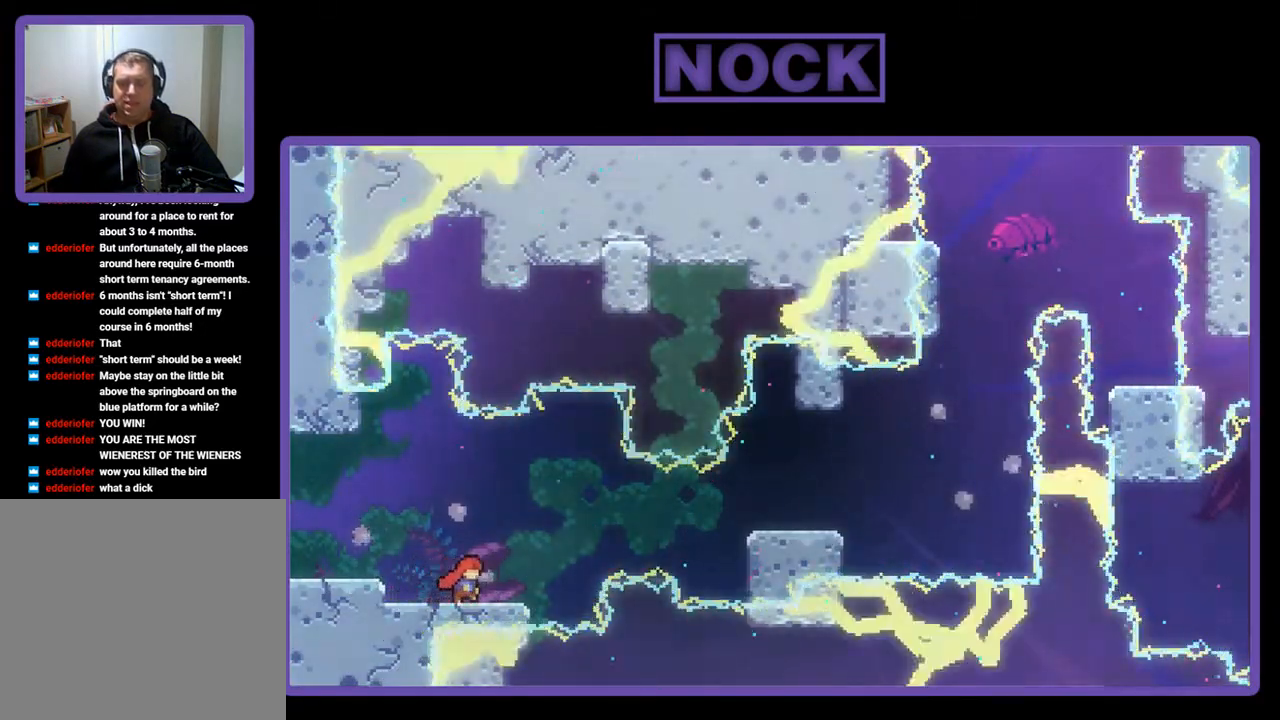
{"buttons": ["CIRCLE", "R2", "DPAD_RIGHT"], "left_stick": "center", "events": [[133, "CROSS", "down"], [400, "CROSS", "up"], [467, "CIRCLE", "down"]]}